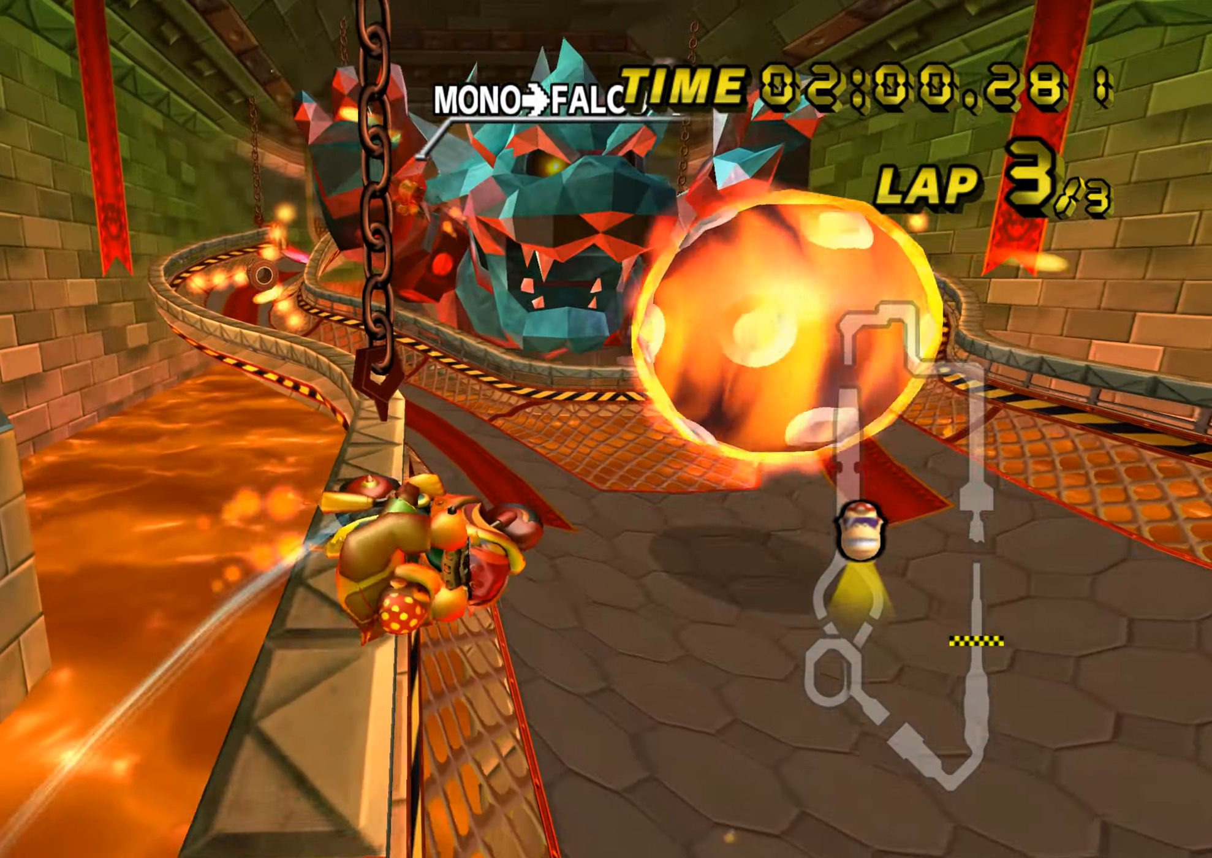
Gameplay with a controller (Nintendo layout); each line is a JSON object with the inputs held at the frame after it. "events" lists button and stick changes between this image and that frame as [ms after this image, input, new state], when the widget could be followed in between. Not read: B L3 R3 X Y Z.
{"buttons": ["A"], "left_stick": "left", "events": []}
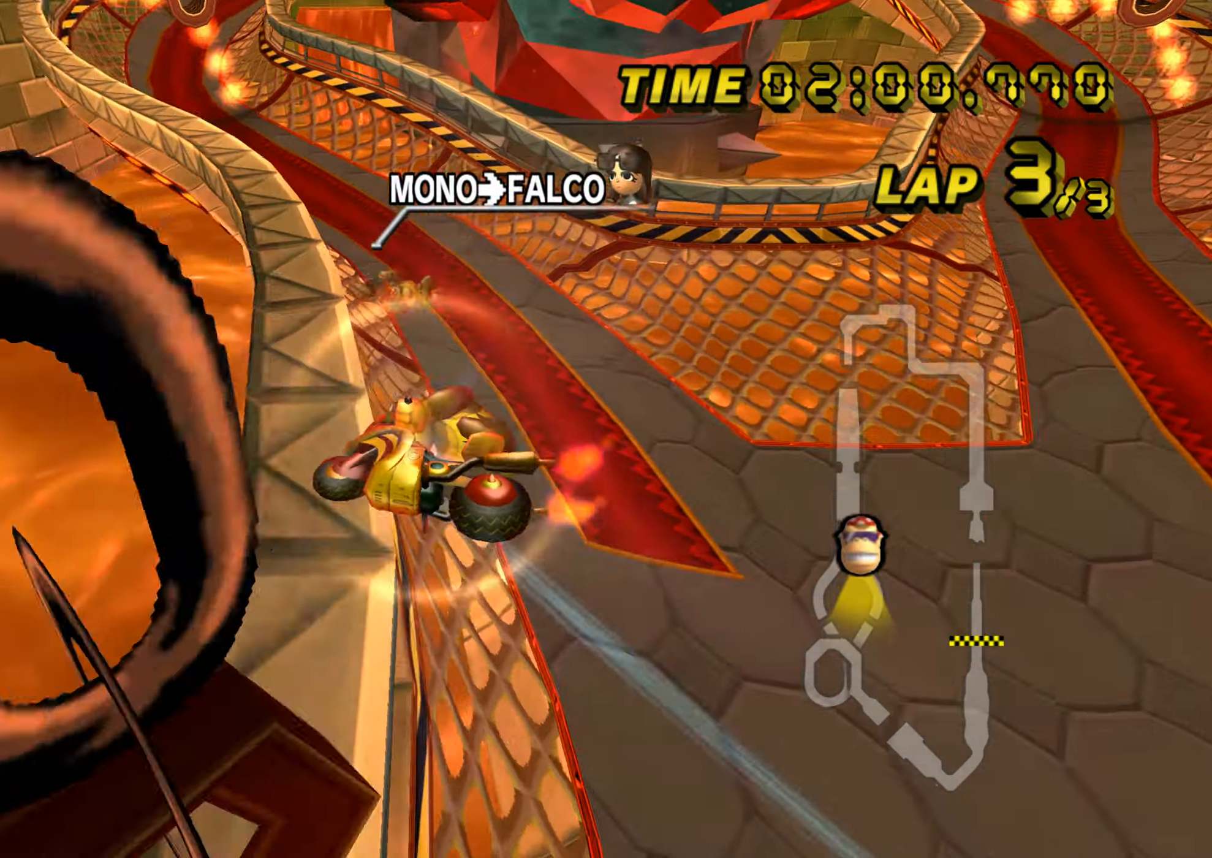
{"buttons": ["A", "R1"], "left_stick": "left", "events": [[167, "left_stick", "center"], [267, "left_stick", "left"], [300, "R1", "down"]]}
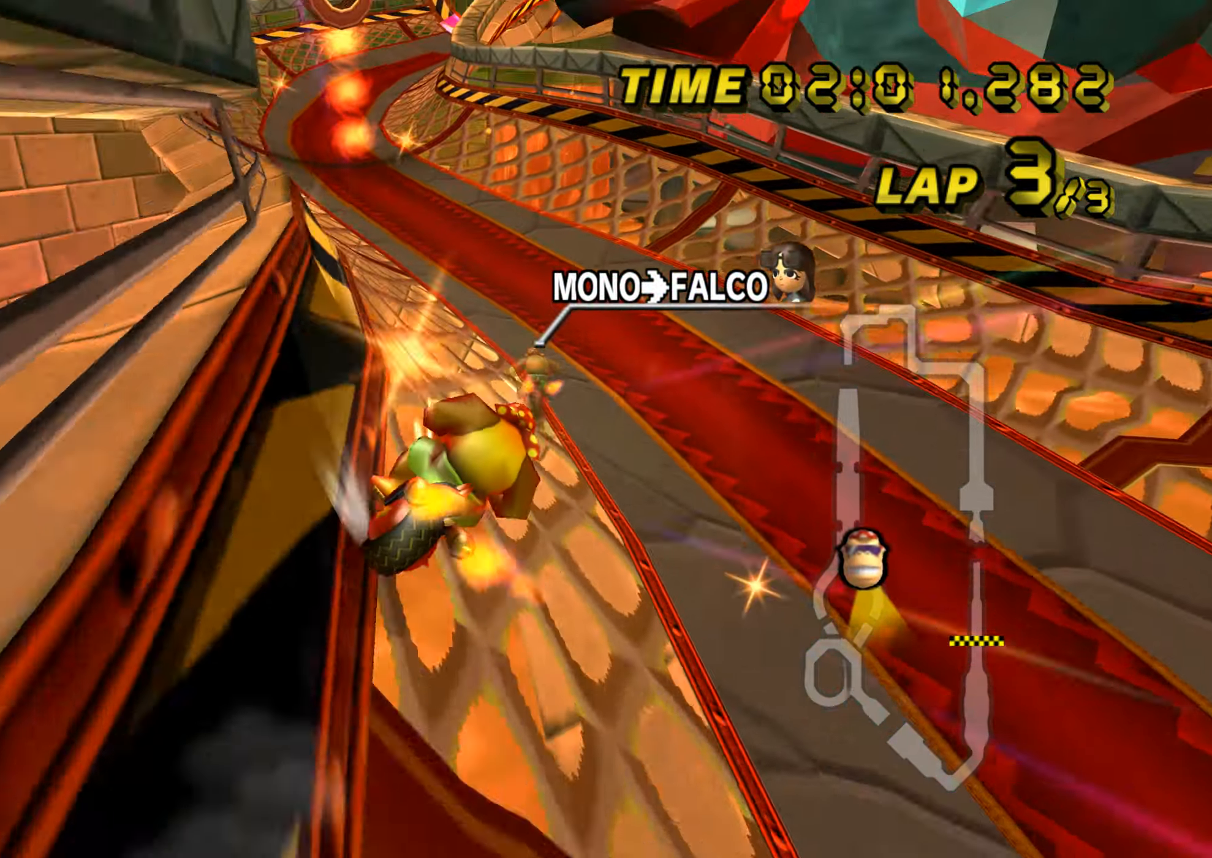
{"buttons": ["A", "R1"], "left_stick": "center", "events": [[84, "left_stick", "center"]]}
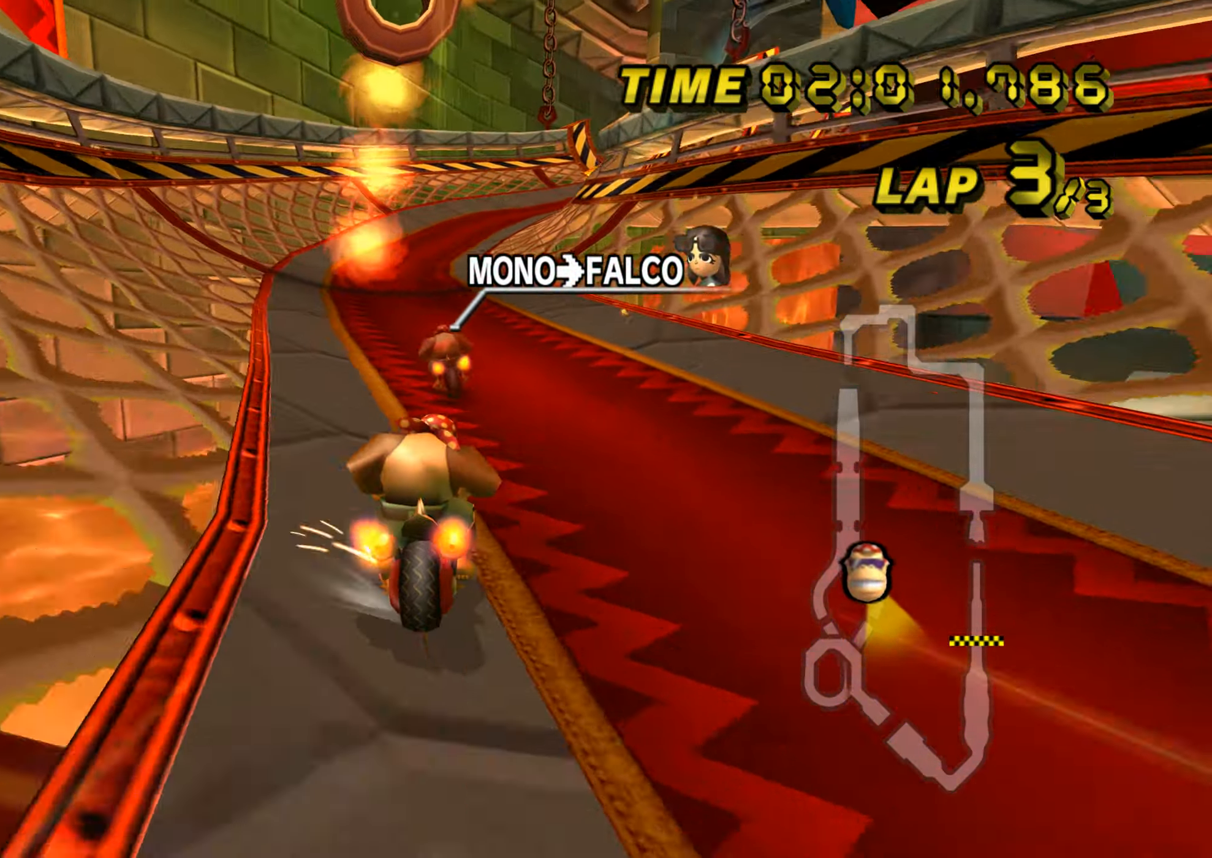
{"buttons": ["A"], "left_stick": "right", "events": [[217, "R1", "up"], [317, "left_stick", "right"]]}
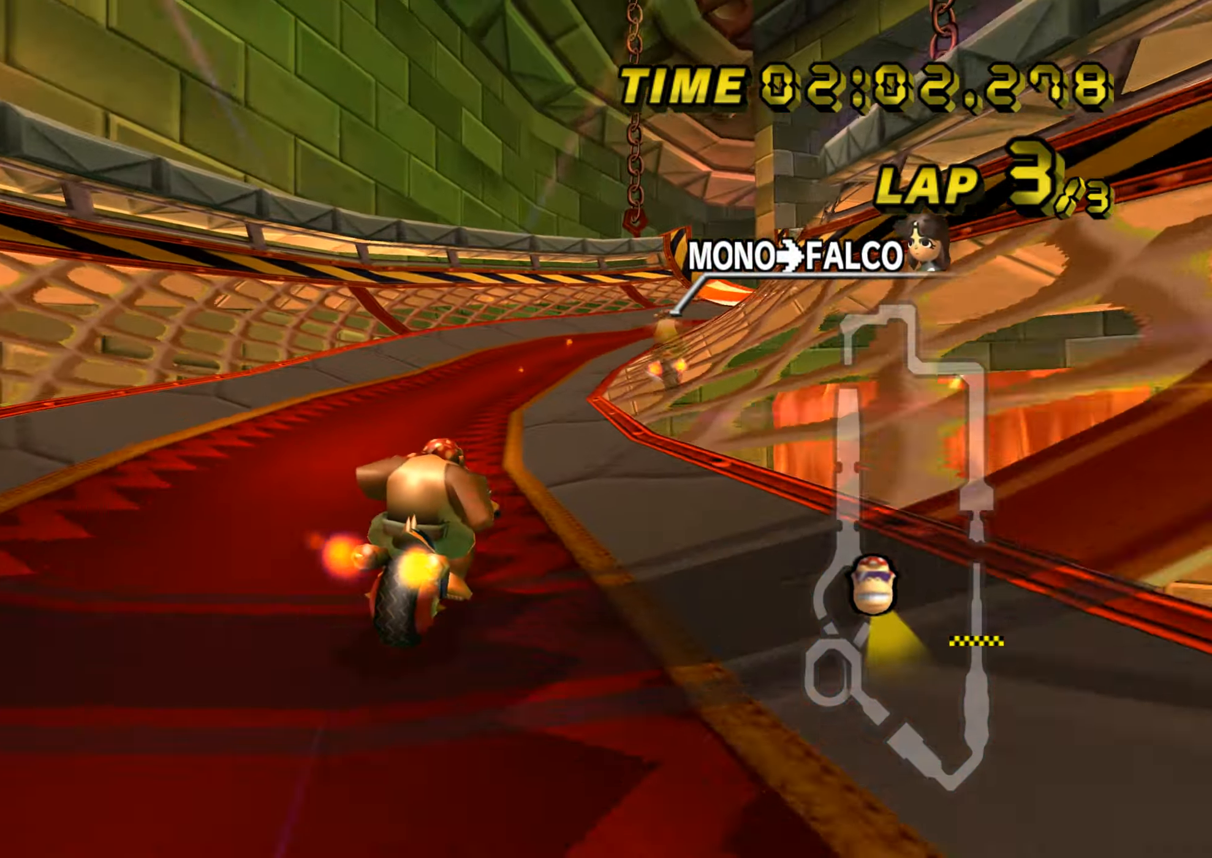
{"buttons": ["A"], "left_stick": "center", "events": [[151, "DPAD_UP", "down"], [167, "DPAD_UP", "up"], [251, "left_stick", "center"]]}
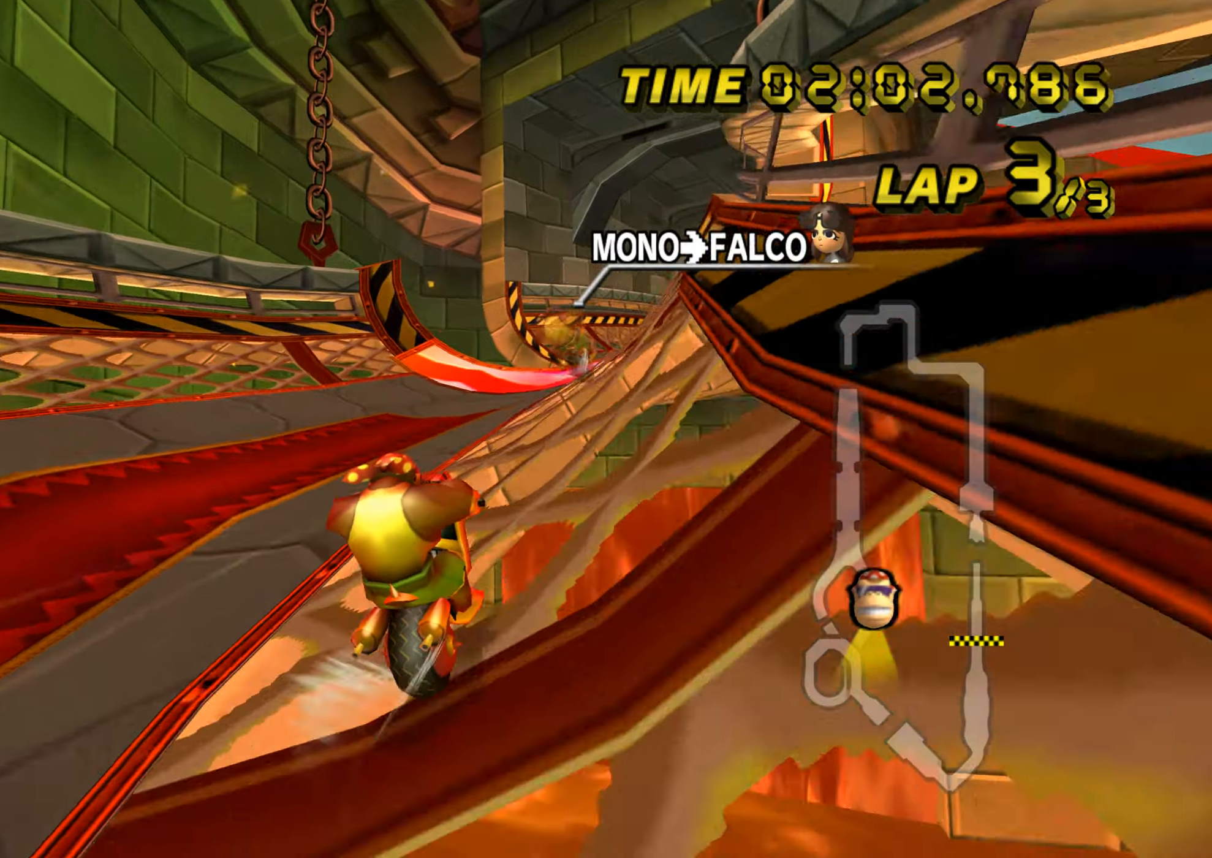
{"buttons": ["A"], "left_stick": "center", "events": []}
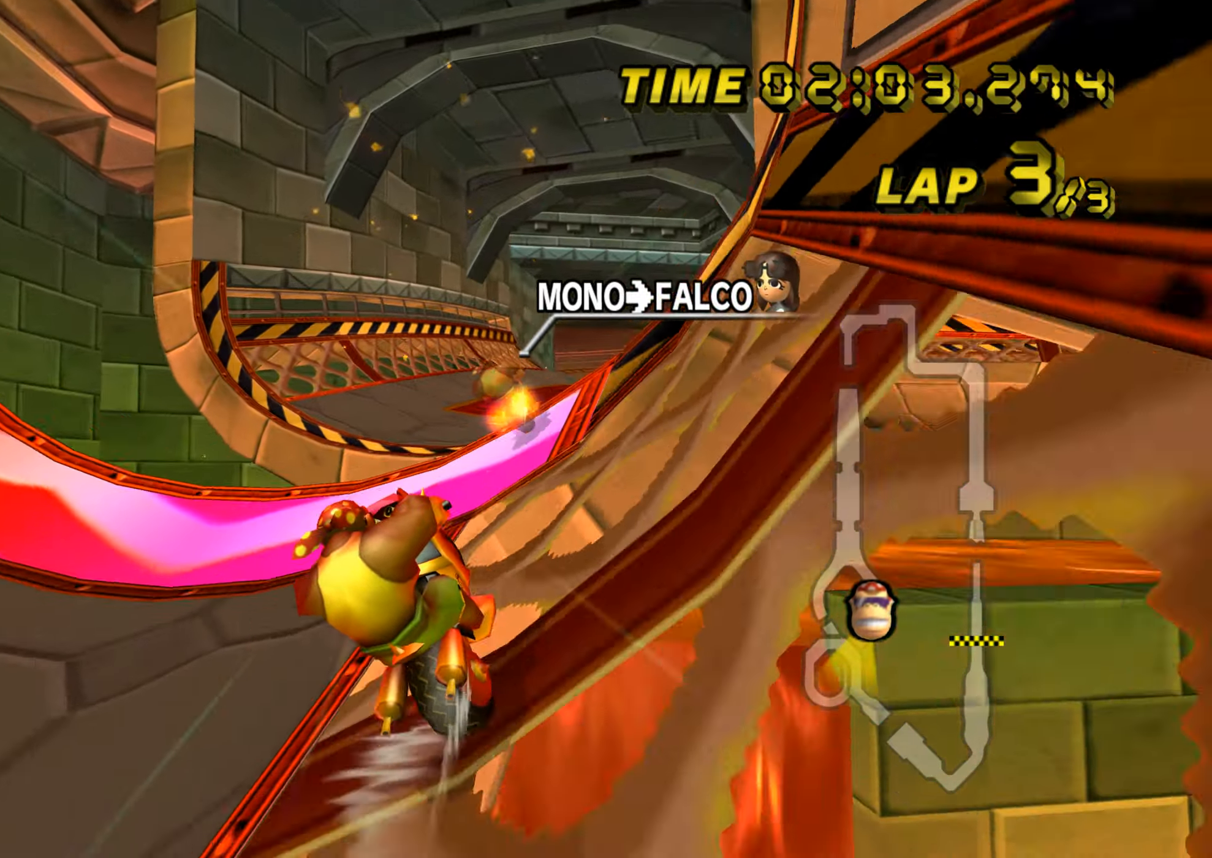
{"buttons": ["A"], "left_stick": "up-left", "events": [[116, "left_stick", "down-left"], [350, "DPAD_UP", "down"], [367, "DPAD_UP", "up"], [450, "left_stick", "up-left"]]}
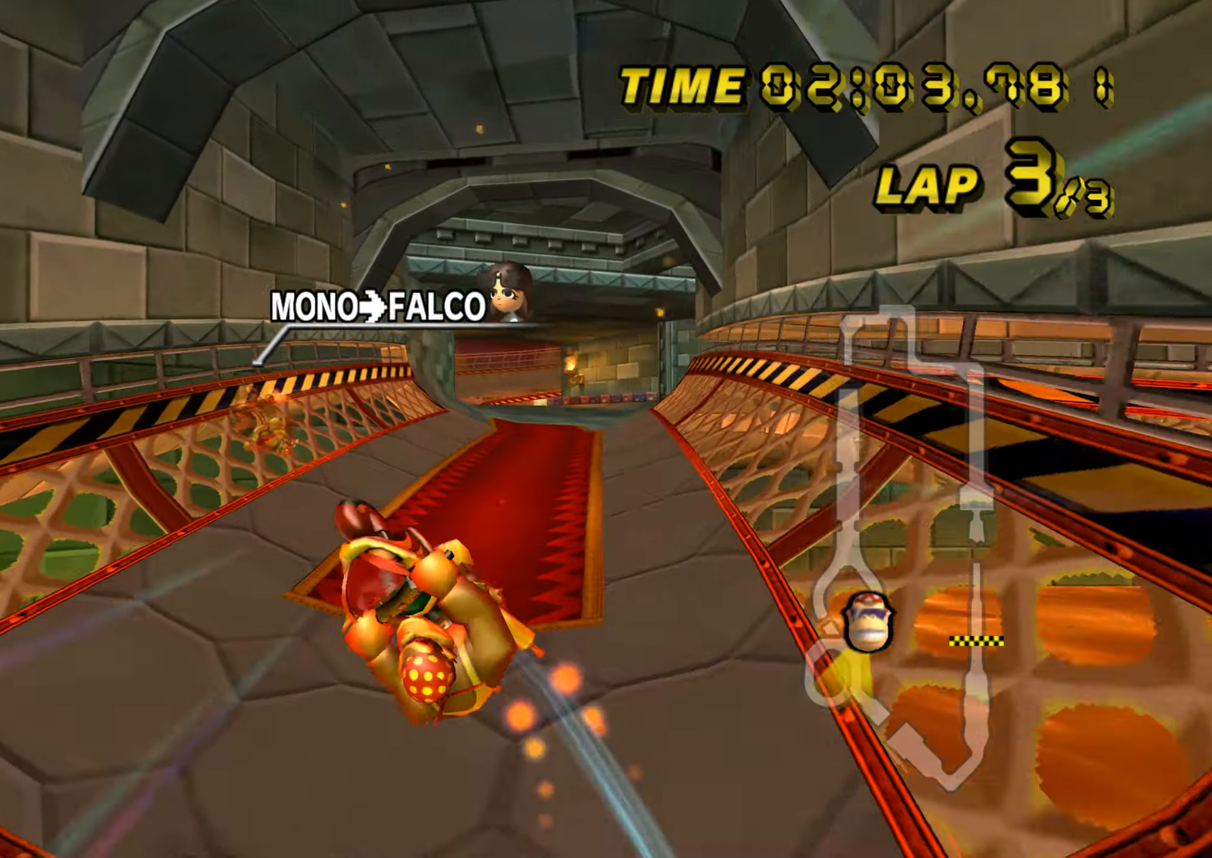
{"buttons": ["A"], "left_stick": "up-right", "events": [[17, "left_stick", "up"], [467, "left_stick", "up-right"]]}
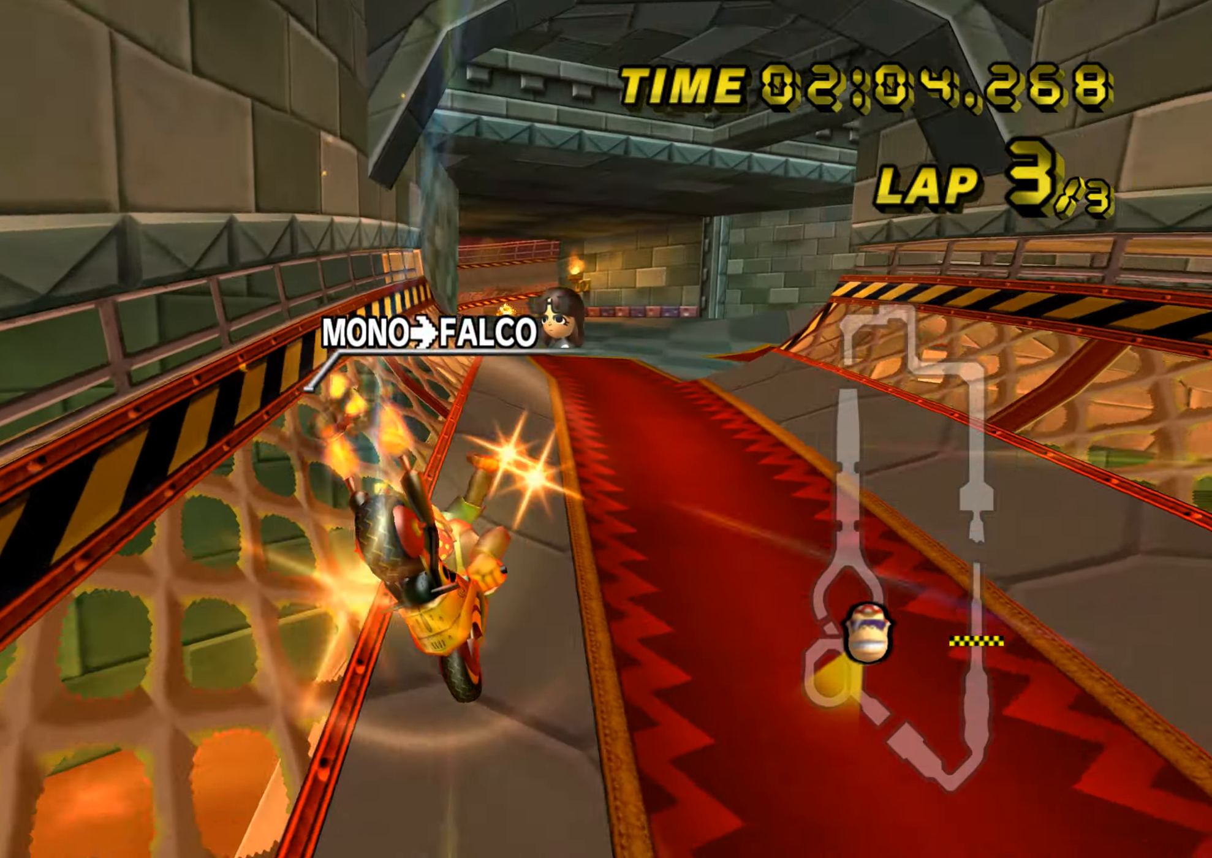
{"buttons": ["A", "R1"], "left_stick": "left", "events": [[350, "left_stick", "center"], [400, "left_stick", "left"], [450, "R1", "down"]]}
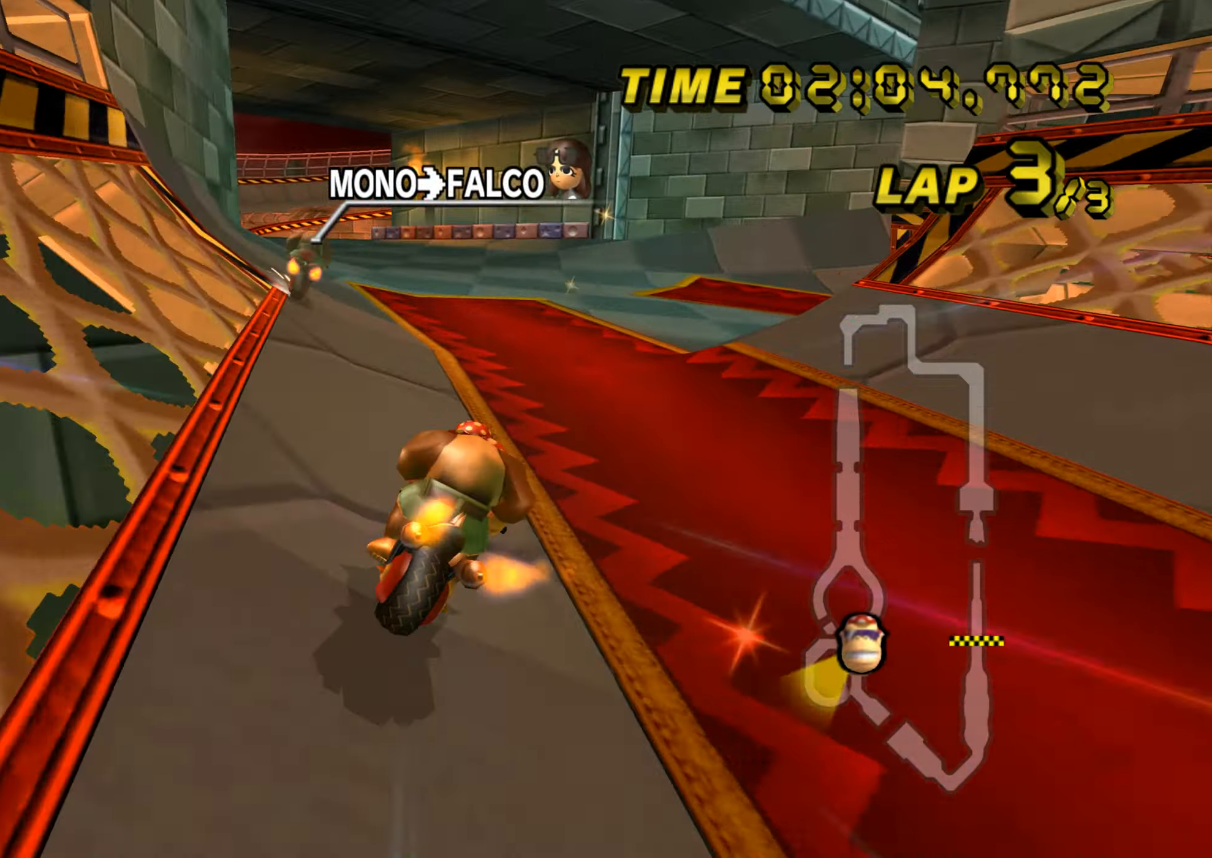
{"buttons": ["A"], "left_stick": "up-left", "events": [[401, "DPAD_UP", "down"], [401, "R1", "up"], [401, "left_stick", "up-left"], [418, "DPAD_UP", "up"]]}
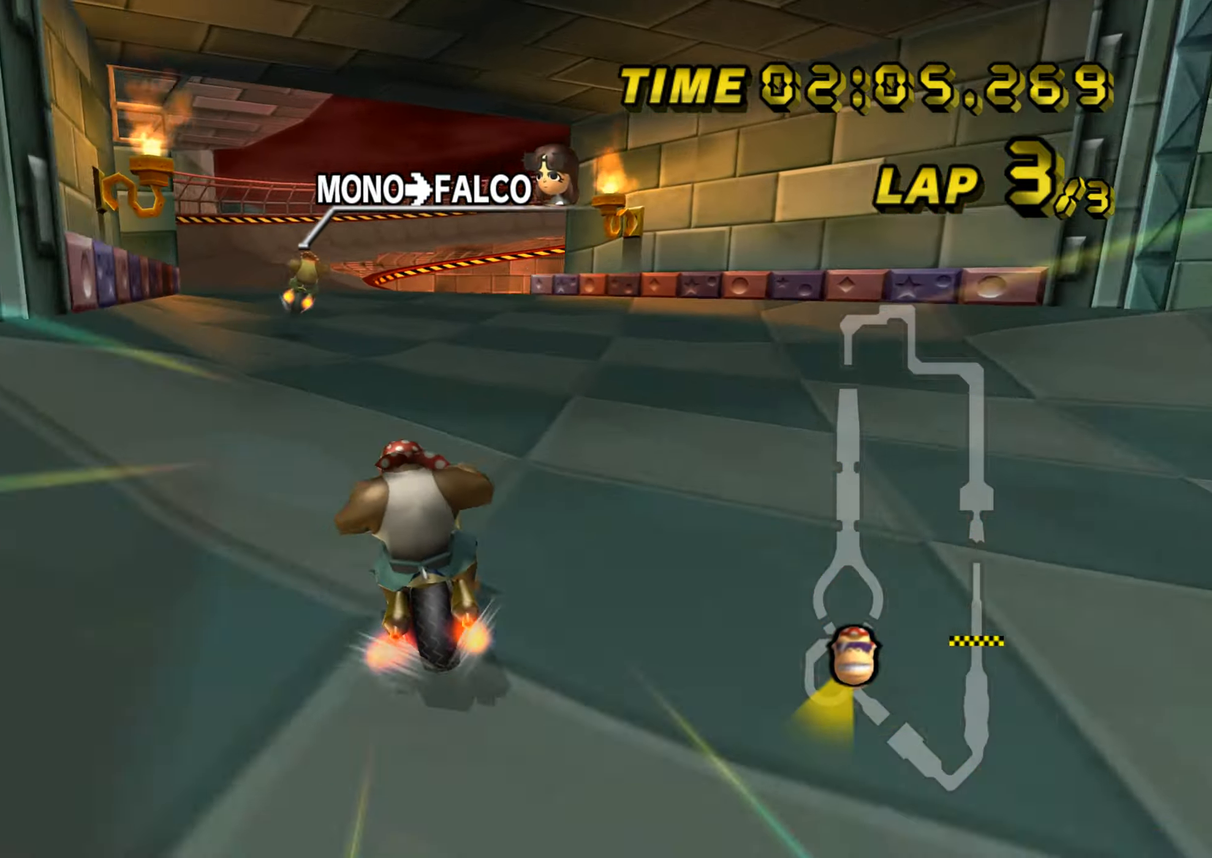
{"buttons": ["A"], "left_stick": "center", "events": [[183, "left_stick", "right"], [484, "left_stick", "center"]]}
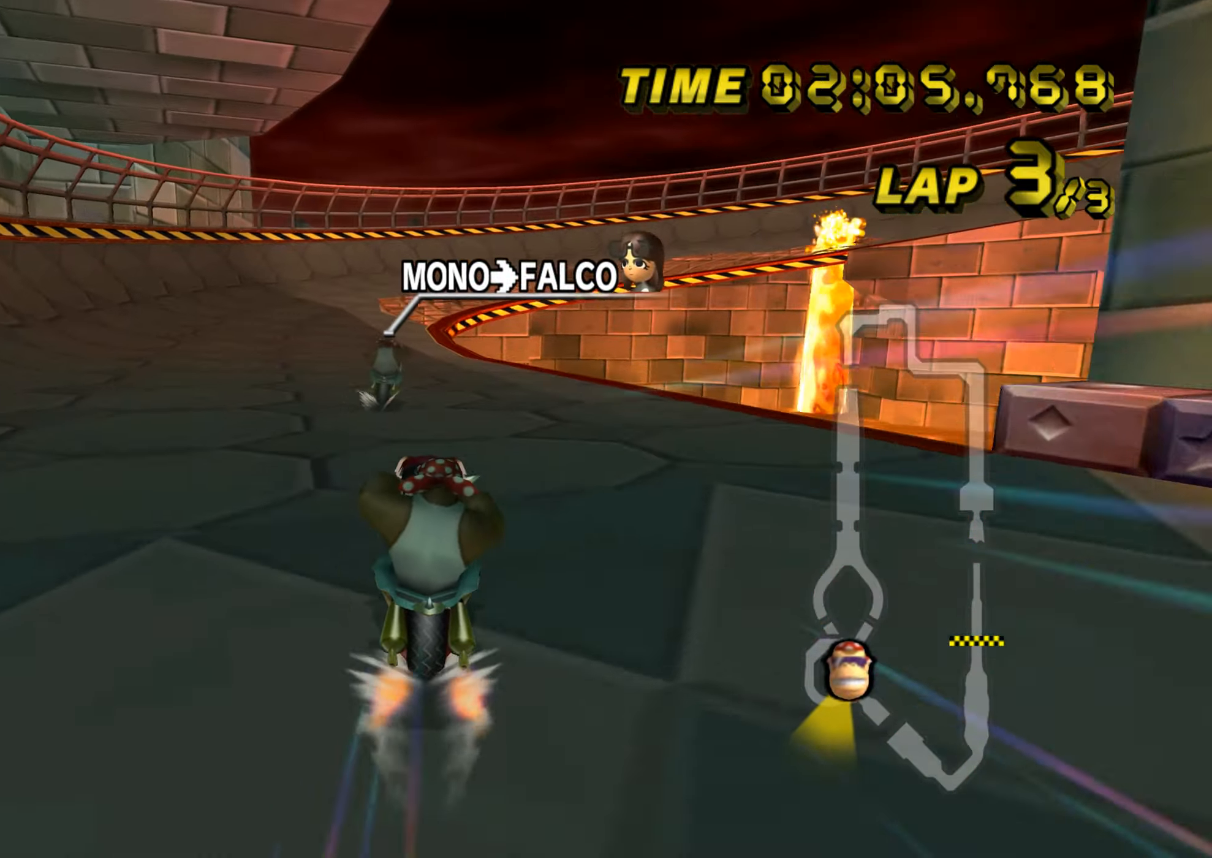
{"buttons": ["A"], "left_stick": "center", "events": []}
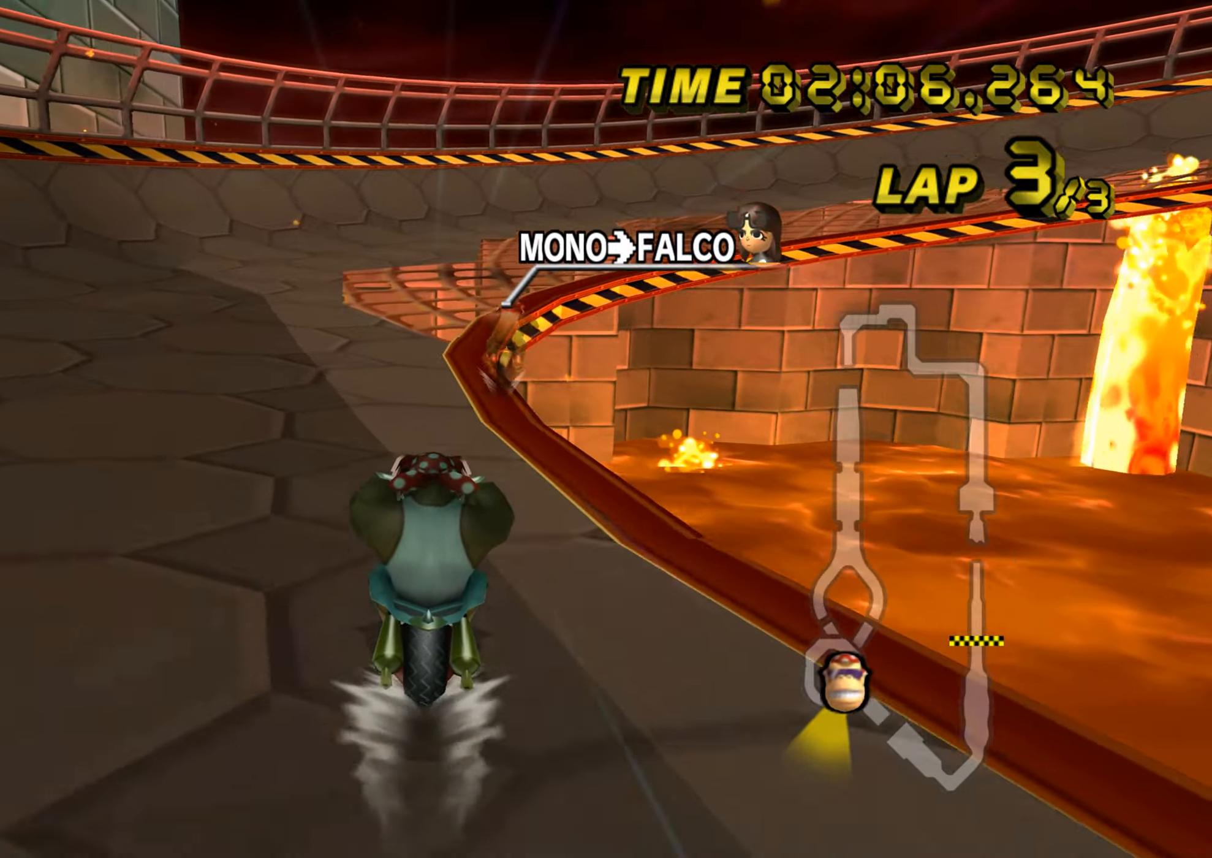
{"buttons": ["A", "R1"], "left_stick": "right", "events": [[33, "R1", "down"], [100, "left_stick", "up-right"], [467, "left_stick", "right"]]}
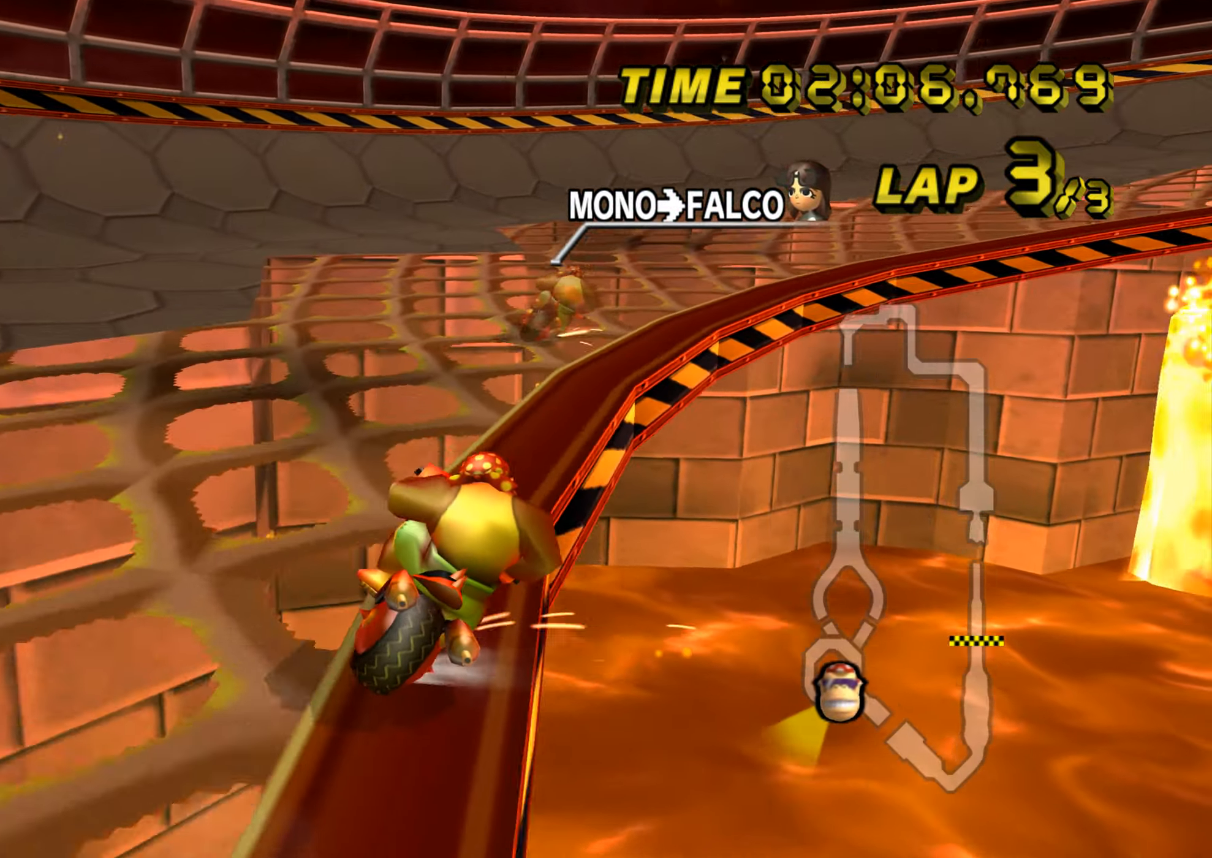
{"buttons": ["A", "R1"], "left_stick": "right", "events": [[351, "left_stick", "up-right"], [501, "left_stick", "right"]]}
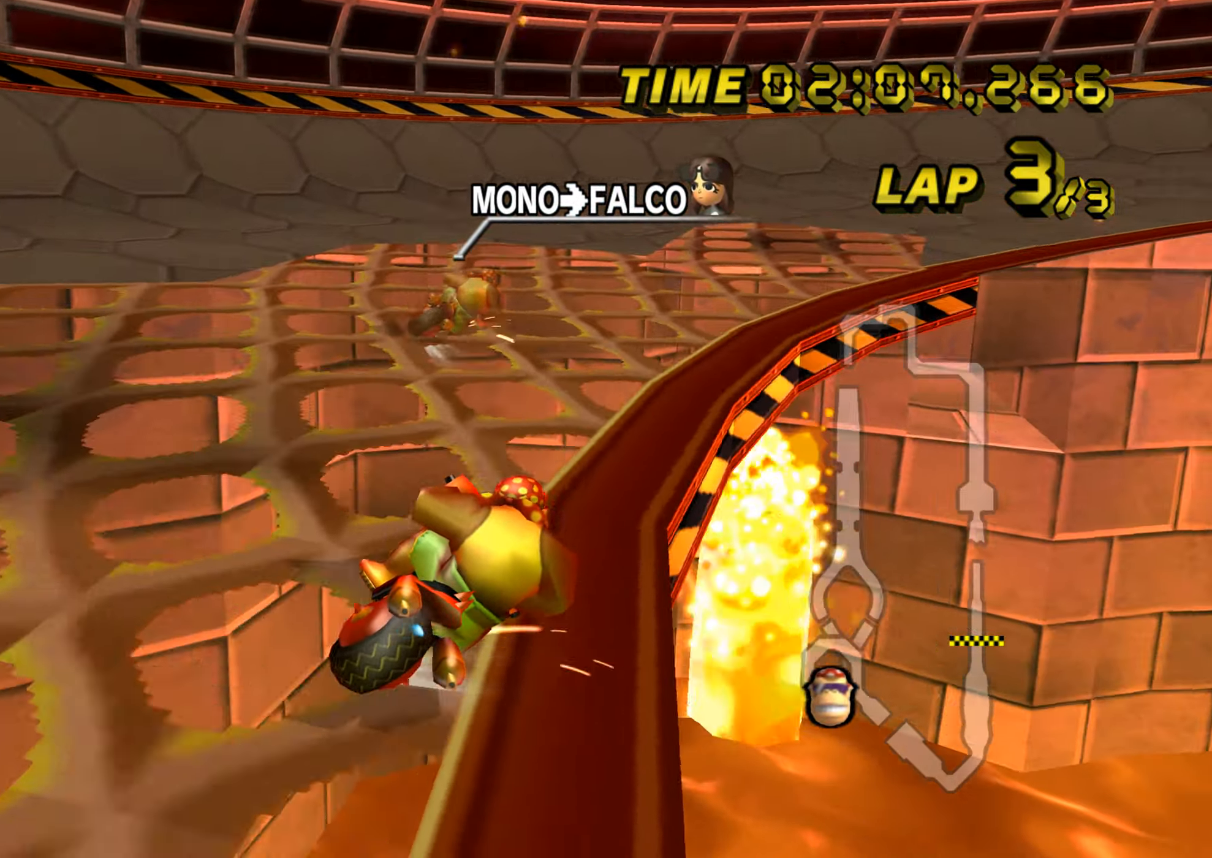
{"buttons": ["A", "R1"], "left_stick": "right", "events": [[234, "DPAD_UP", "down"], [234, "R1", "up"], [250, "DPAD_UP", "up"], [284, "R1", "down"]]}